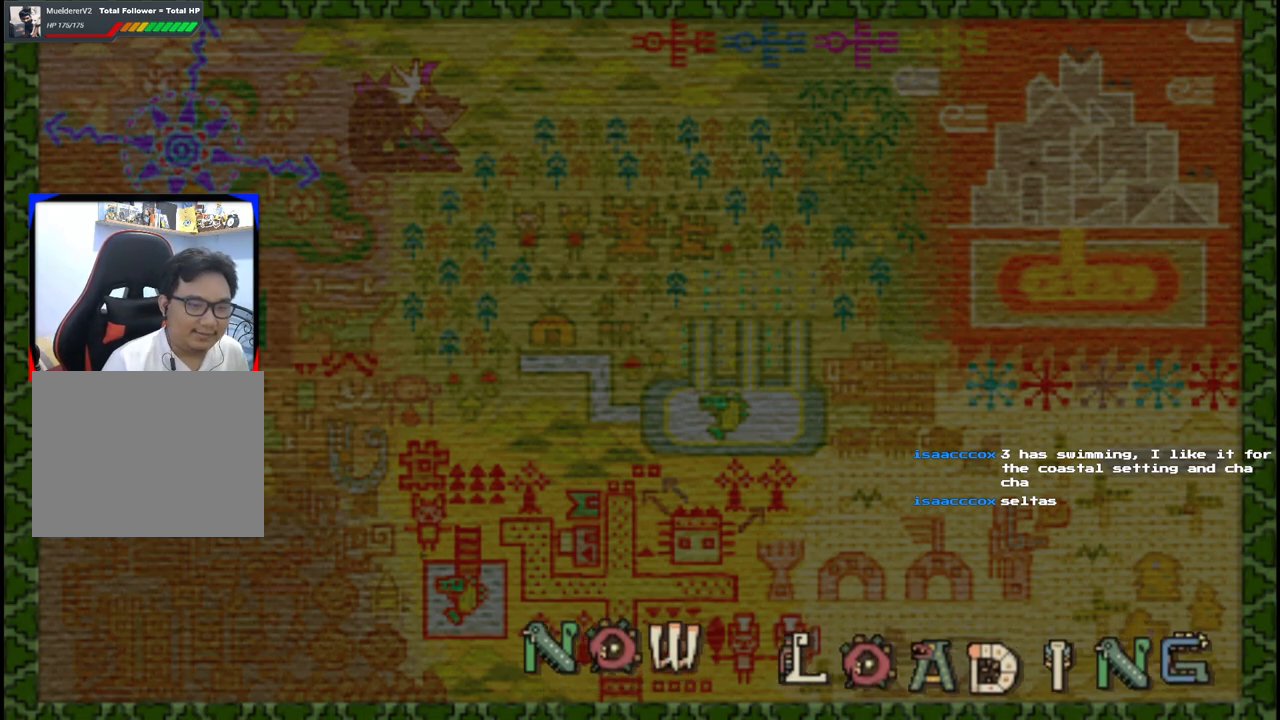
Gameplay with a controller (Xbox layout); each line is a JSON object with the inputs held at the frame after it. "events" lists button and stick changes between this image and that frame as [ms after this image, input, new state], when the widget could be followed in between. Not read: L2 L3 R2 R3.
{"buttons": [], "left_stick": "left", "right_stick": "center", "events": [[350, "left_stick", "left"]]}
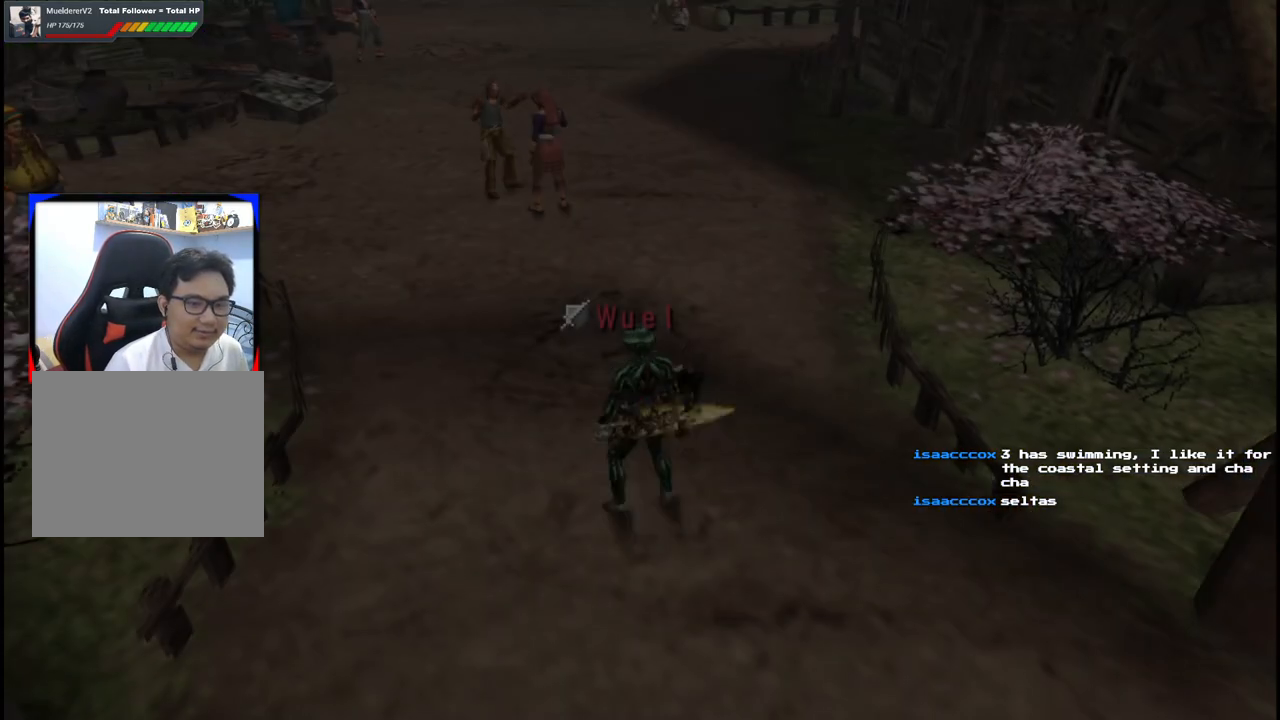
{"buttons": [], "left_stick": "up-left", "right_stick": "center", "events": [[450, "left_stick", "up-left"]]}
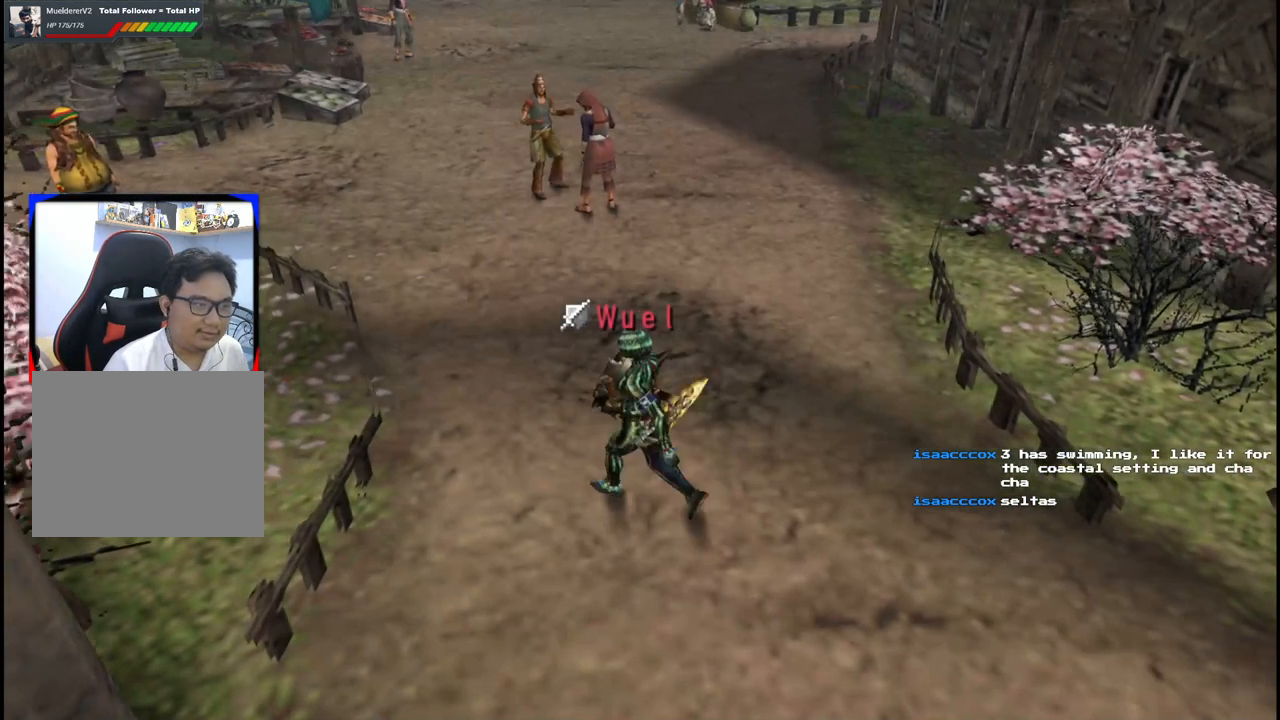
{"buttons": [], "left_stick": "up-right", "right_stick": "center", "events": [[133, "left_stick", "up"], [300, "left_stick", "up-right"]]}
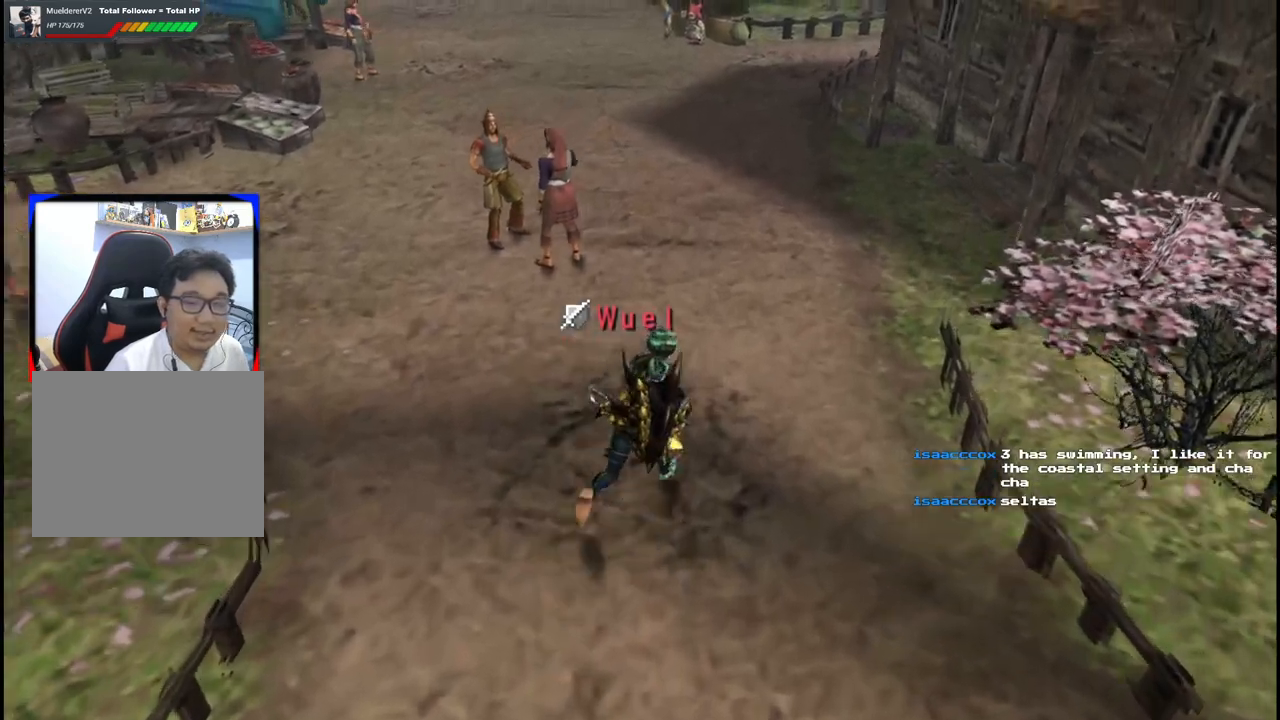
{"buttons": [], "left_stick": "up-right", "right_stick": "center", "events": []}
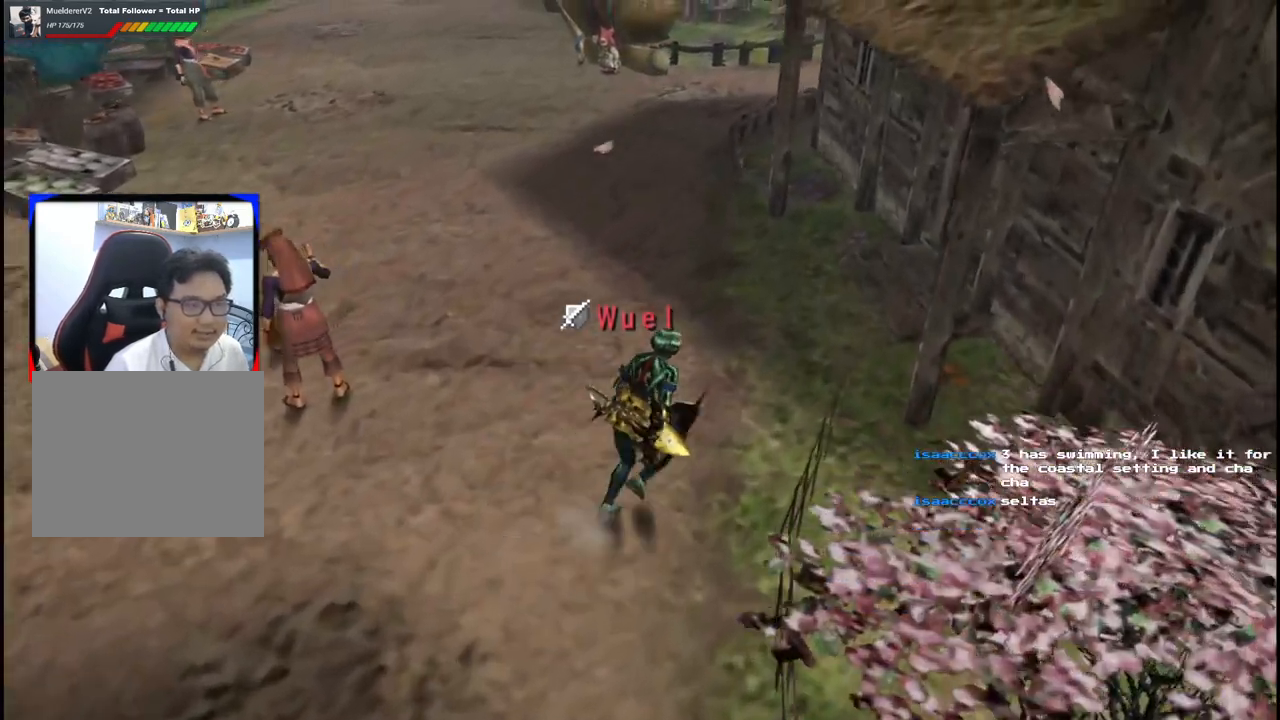
{"buttons": [], "left_stick": "up-right", "right_stick": "center", "events": [[400, "X", "down"], [467, "X", "up"]]}
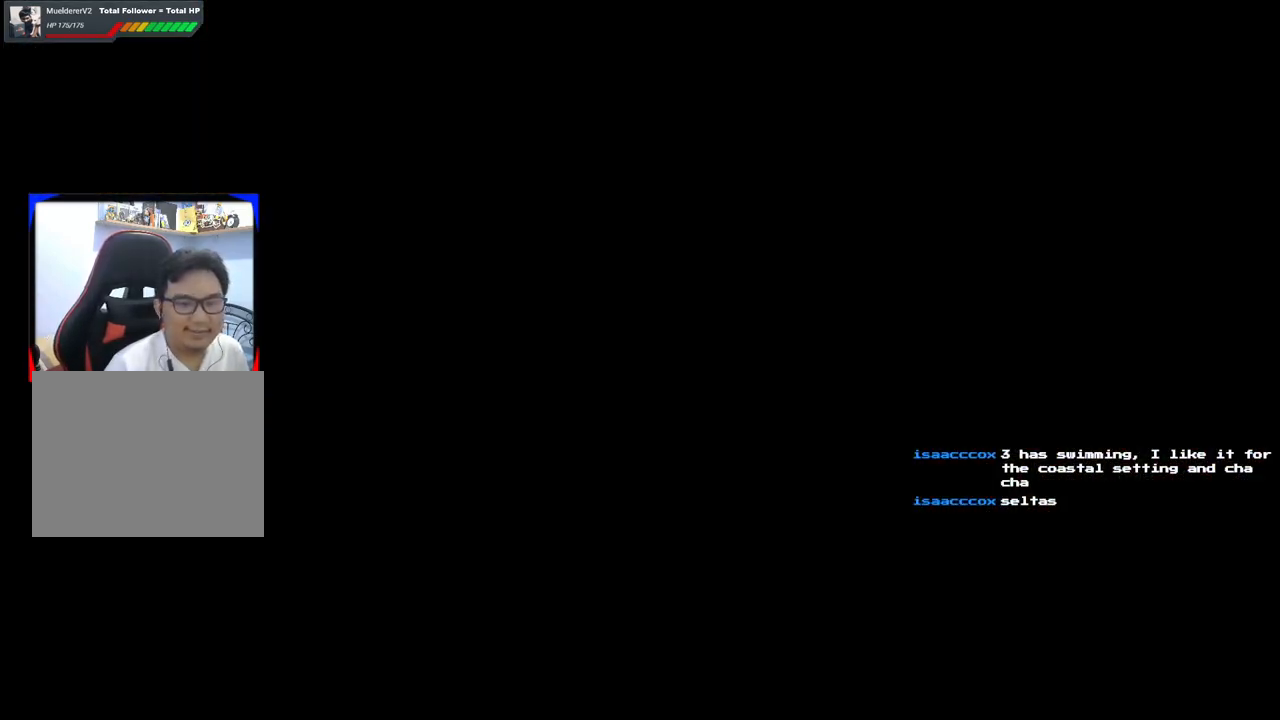
{"buttons": [], "left_stick": "up-left", "right_stick": "center", "events": [[67, "X", "down"], [167, "X", "up"], [233, "X", "down"], [333, "X", "up"], [417, "left_stick", "up-left"]]}
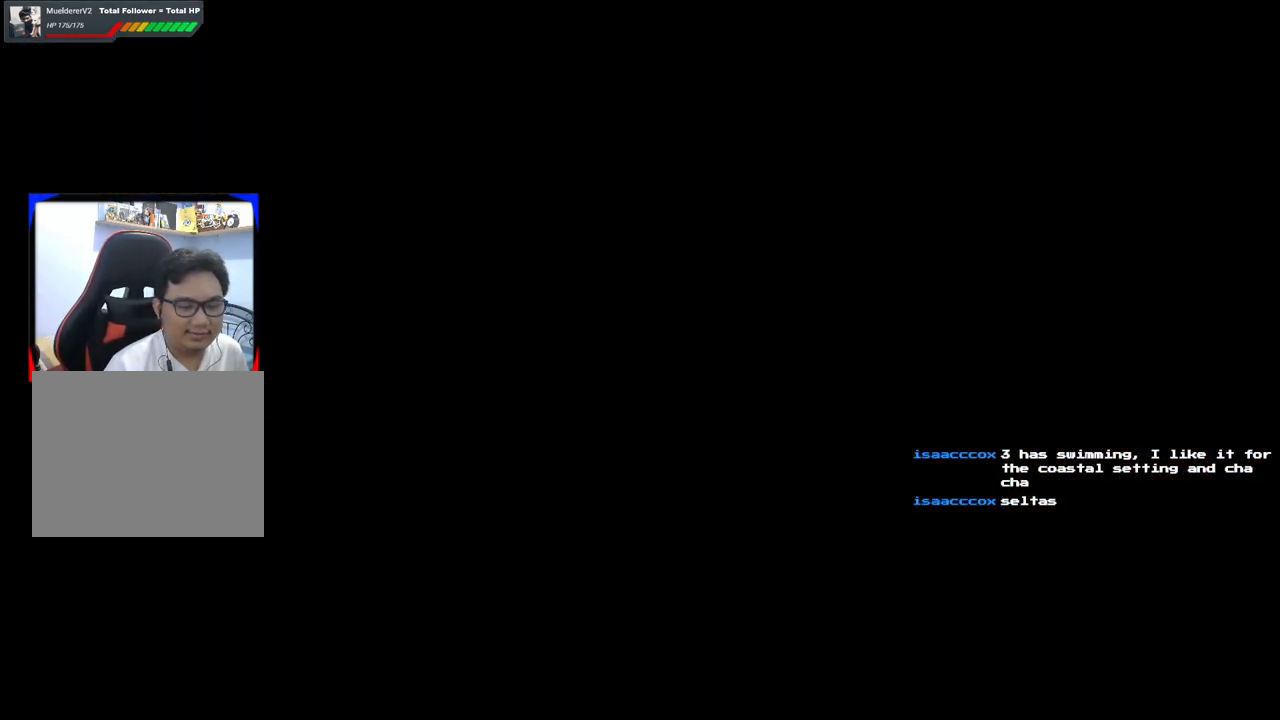
{"buttons": [], "left_stick": "up-left", "right_stick": "center", "events": []}
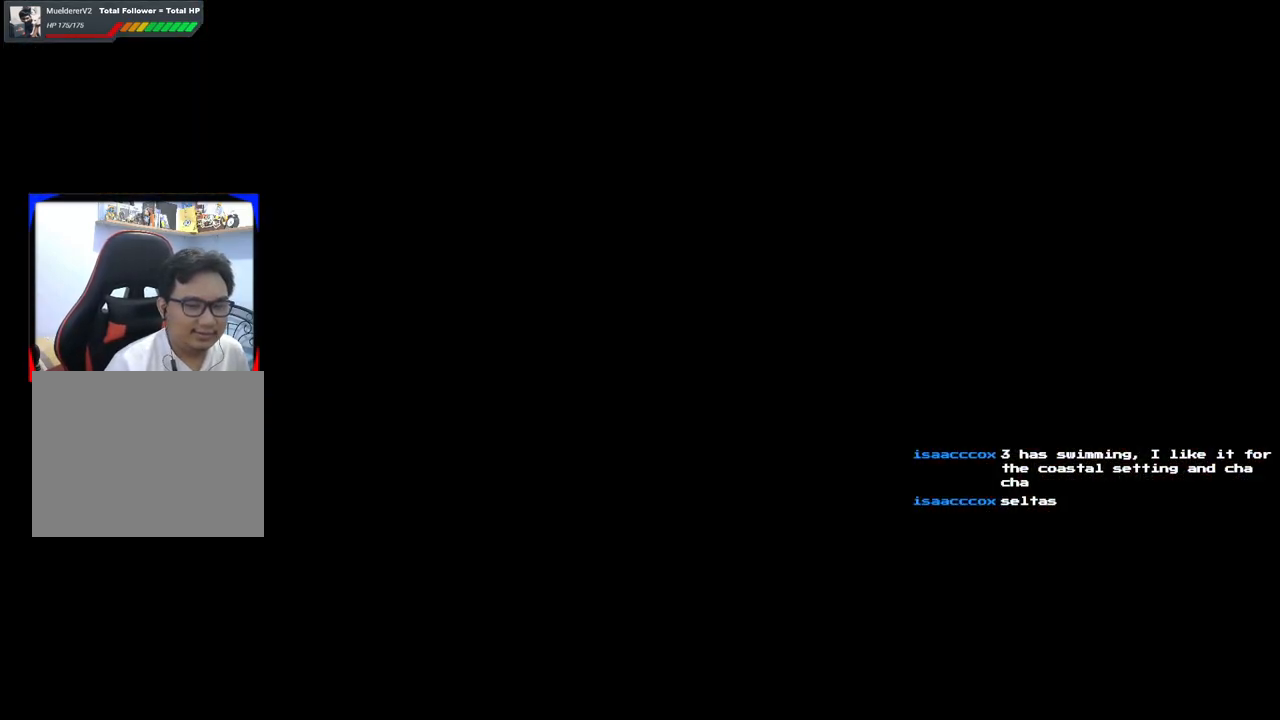
{"buttons": [], "left_stick": "left", "right_stick": "center", "events": [[483, "left_stick", "left"]]}
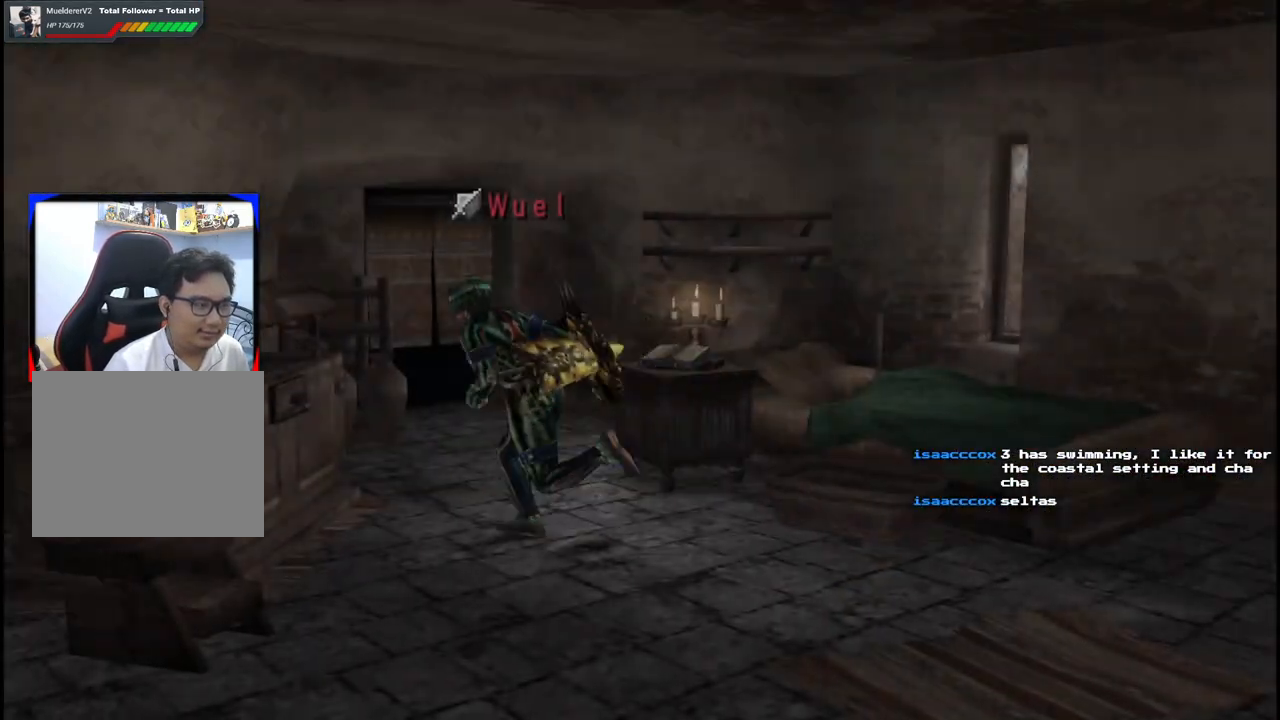
{"buttons": [], "left_stick": "left", "right_stick": "center", "events": [[250, "X", "down"], [383, "X", "up"]]}
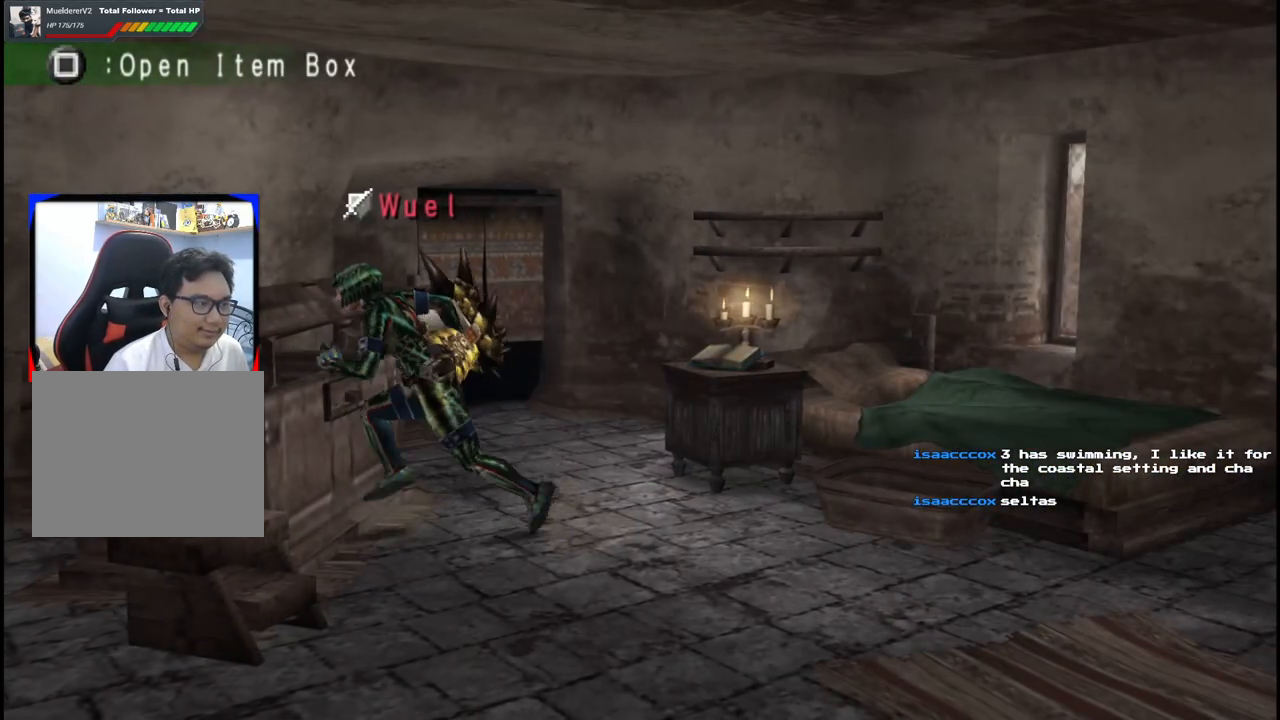
{"buttons": [], "left_stick": "left", "right_stick": "center", "events": [[183, "X", "down"], [300, "X", "up"]]}
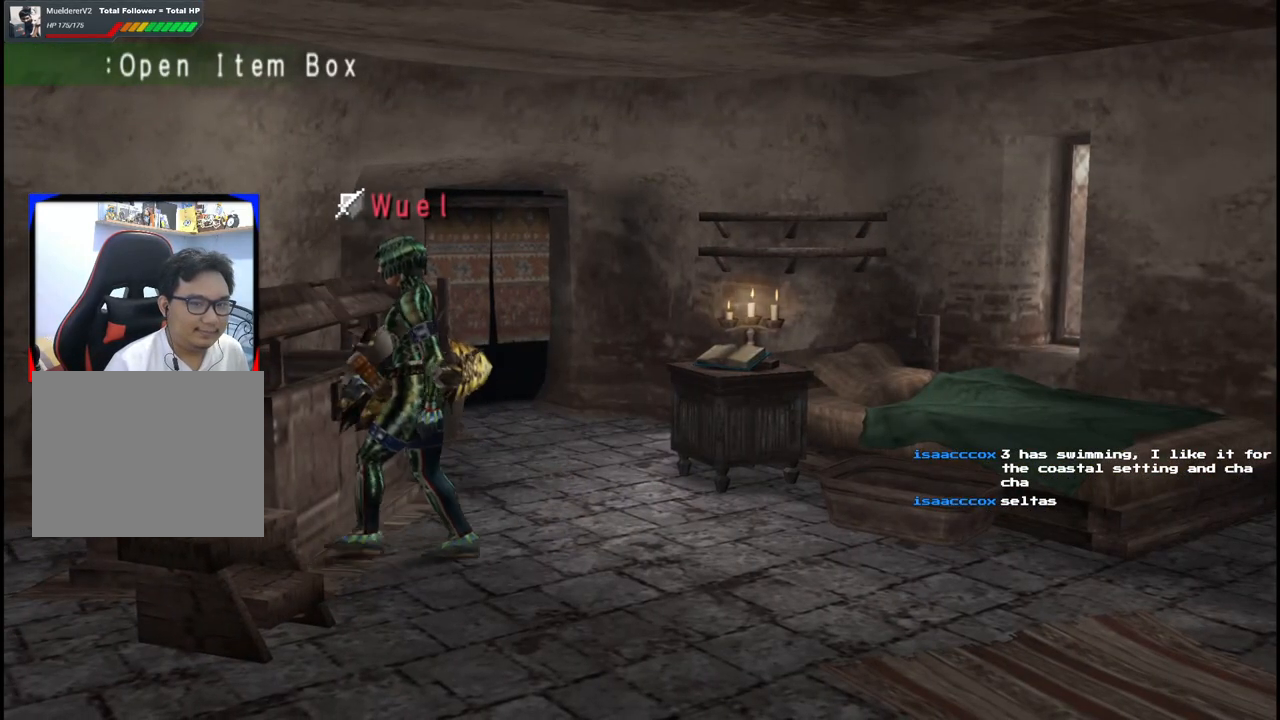
{"buttons": [], "left_stick": "left", "right_stick": "center", "events": [[33, "A", "down"], [167, "A", "up"], [283, "X", "down"], [383, "X", "up"]]}
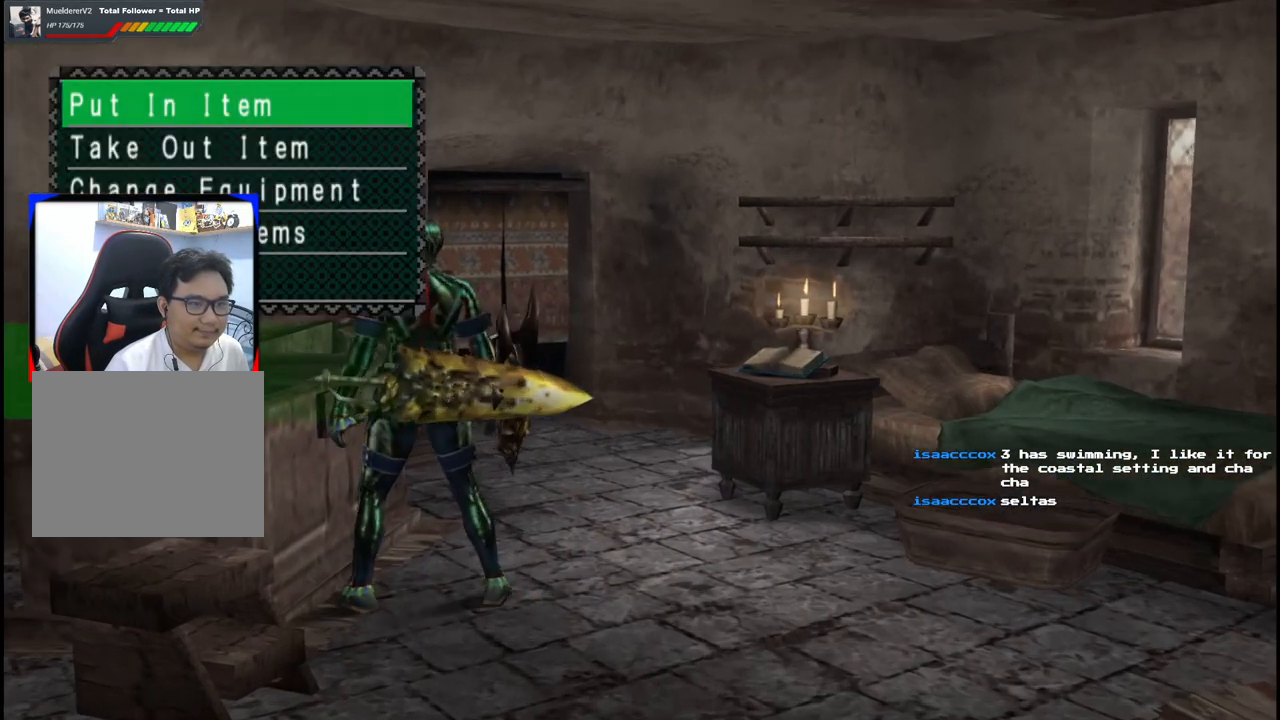
{"buttons": [], "left_stick": "center", "right_stick": "center", "events": [[50, "A", "down"], [150, "A", "up"], [200, "left_stick", "center"], [367, "DPAD_LEFT", "down"], [500, "DPAD_LEFT", "up"]]}
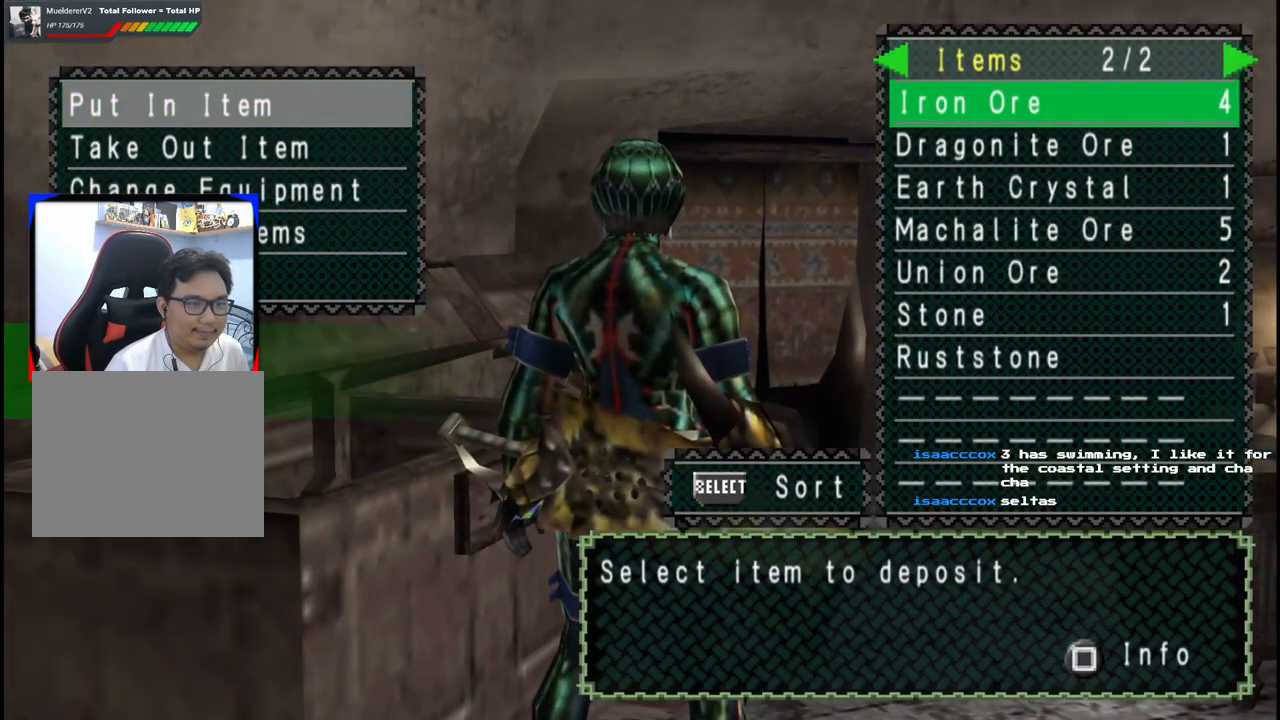
{"buttons": ["DPAD_UP"], "left_stick": "center", "right_stick": "center", "events": [[217, "DPAD_RIGHT", "down"], [300, "DPAD_RIGHT", "up"], [300, "DPAD_UP", "down"], [433, "DPAD_UP", "up"], [500, "DPAD_UP", "down"]]}
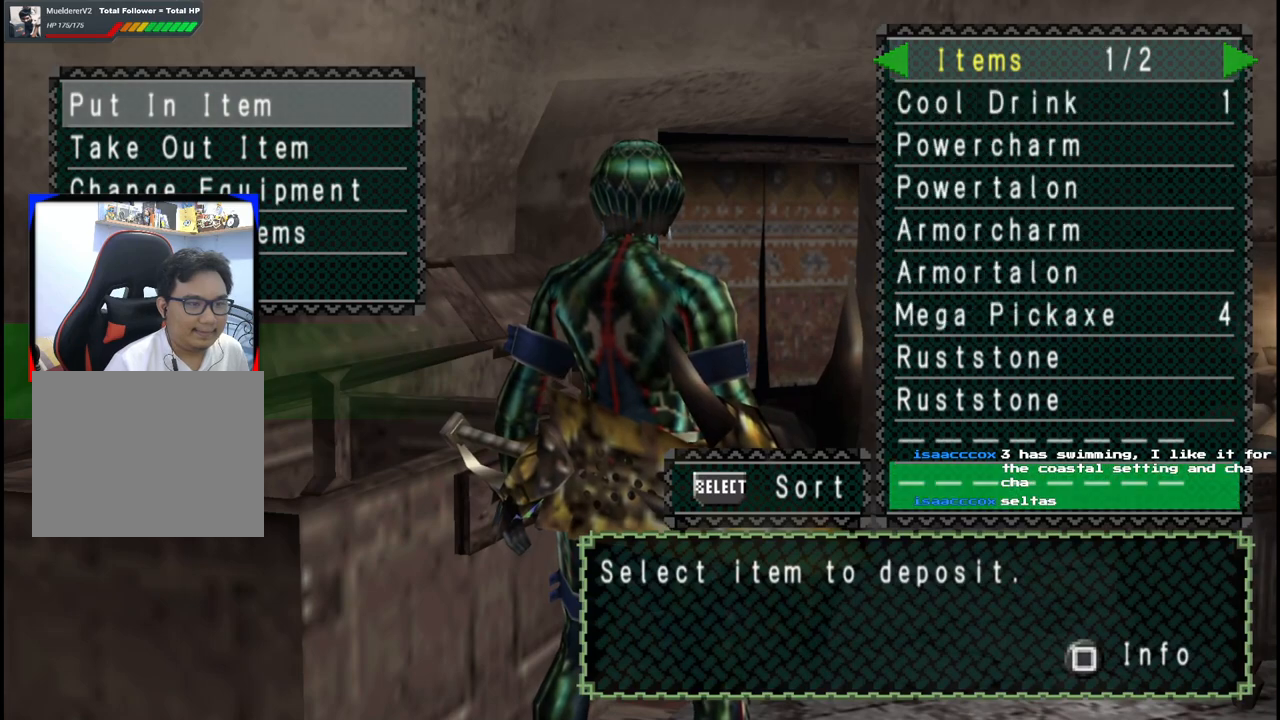
{"buttons": [], "left_stick": "center", "right_stick": "center", "events": [[100, "DPAD_UP", "up"], [233, "DPAD_UP", "down"], [350, "DPAD_UP", "up"]]}
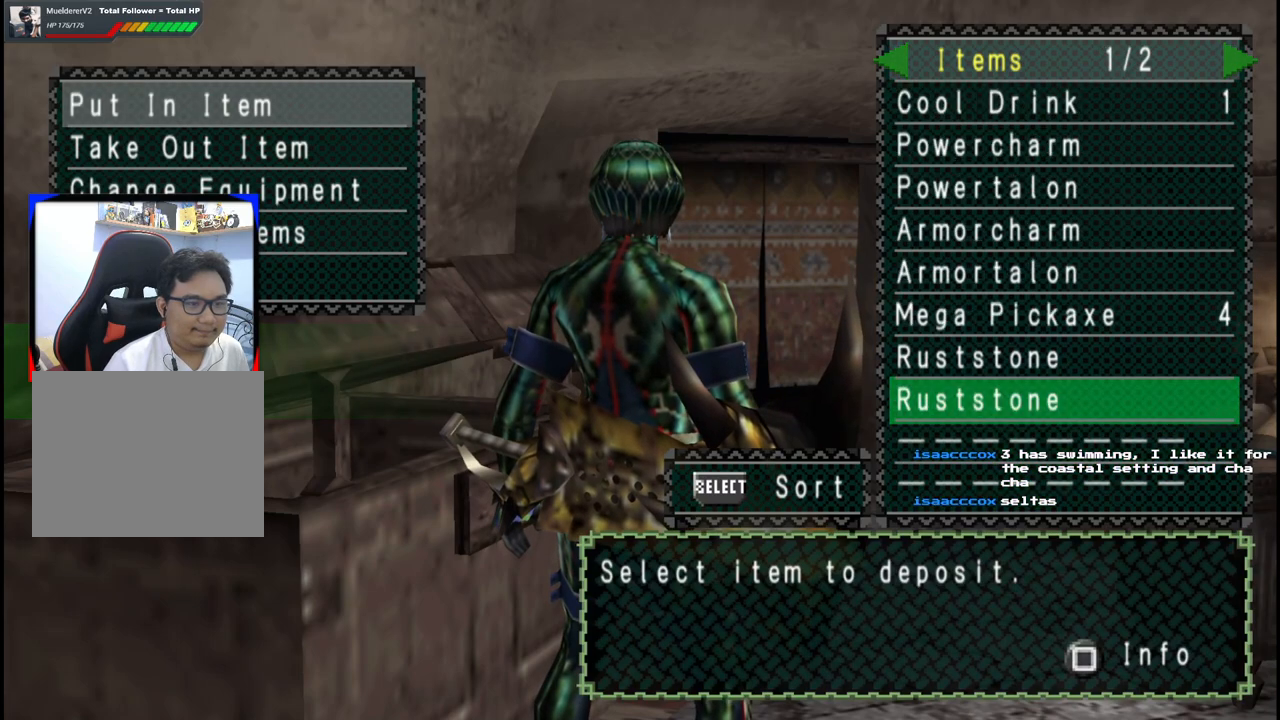
{"buttons": [], "left_stick": "center", "right_stick": "center", "events": [[250, "DPAD_UP", "down"], [350, "DPAD_UP", "up"], [400, "DPAD_UP", "down"], [500, "DPAD_UP", "up"]]}
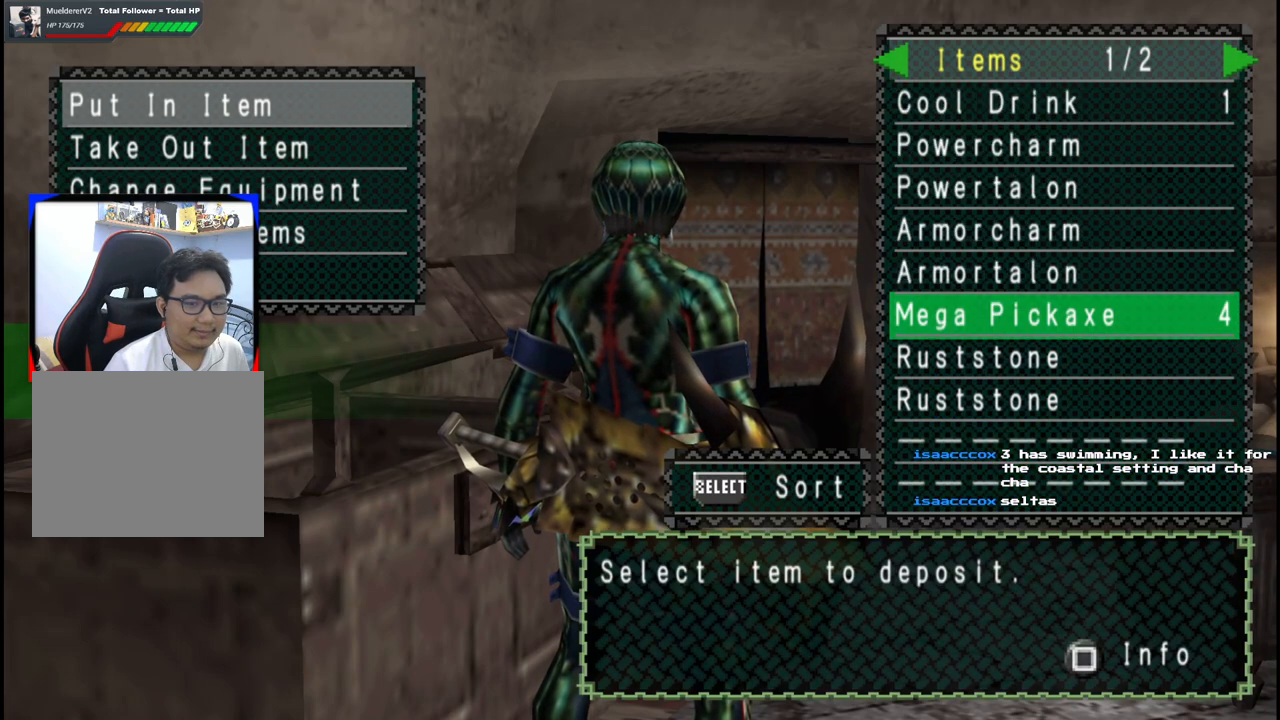
{"buttons": [], "left_stick": "center", "right_stick": "center", "events": [[283, "DPAD_DOWN", "down"], [333, "DPAD_DOWN", "up"], [433, "DPAD_DOWN", "down"], [500, "DPAD_DOWN", "up"]]}
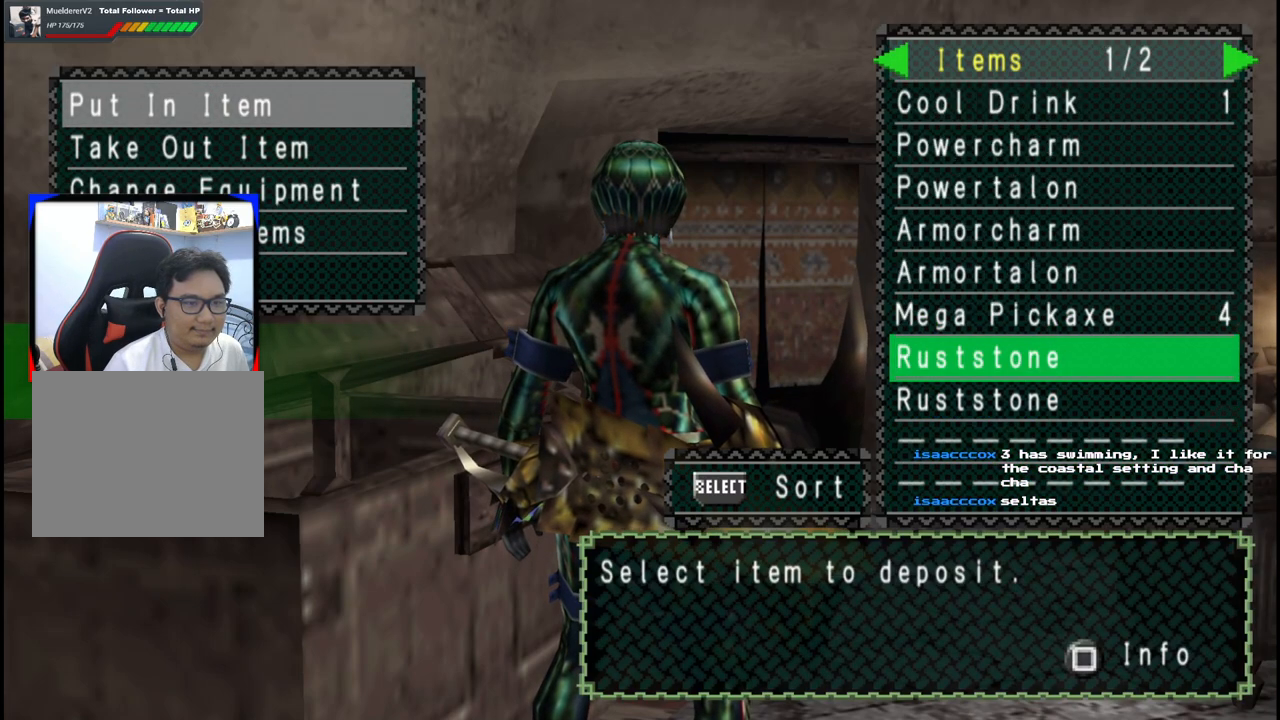
{"buttons": [], "left_stick": "center", "right_stick": "center", "events": [[167, "DPAD_UP", "down"], [267, "DPAD_UP", "up"], [333, "DPAD_UP", "down"], [450, "DPAD_UP", "up"]]}
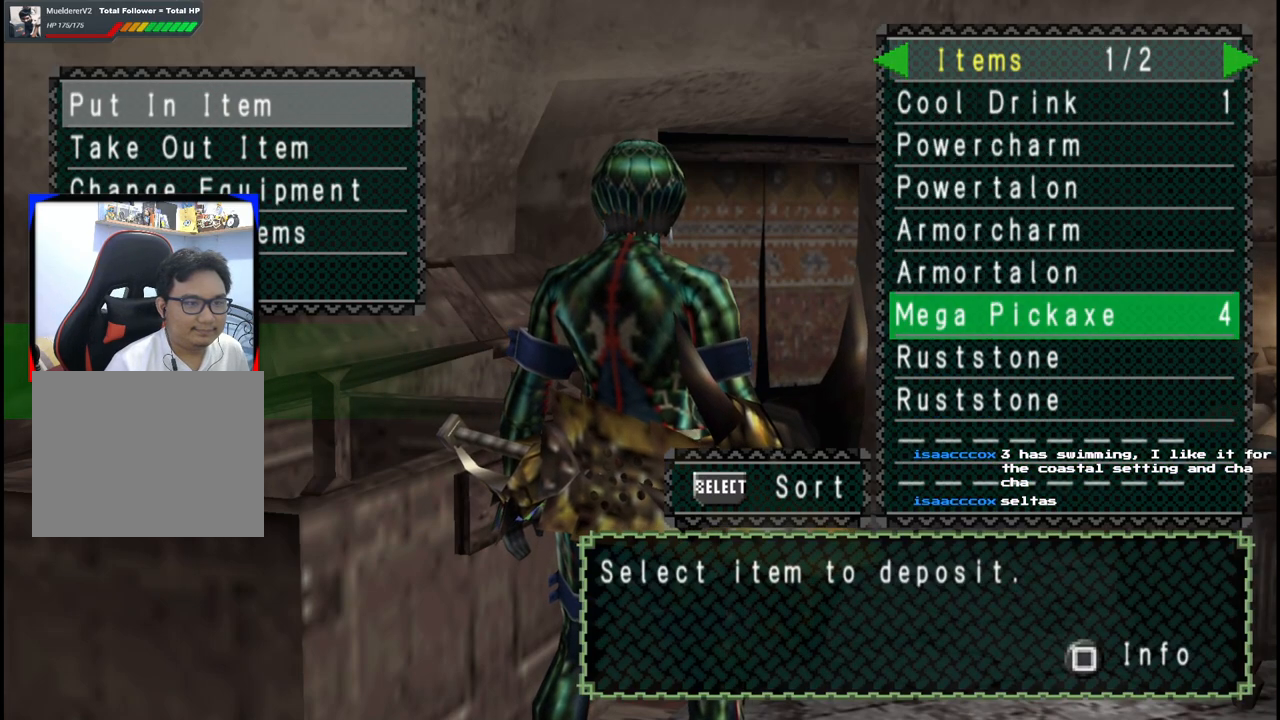
{"buttons": ["DPAD_LEFT"], "left_stick": "center", "right_stick": "center", "events": [[67, "DPAD_RIGHT", "down"], [133, "DPAD_RIGHT", "up"], [450, "DPAD_LEFT", "down"]]}
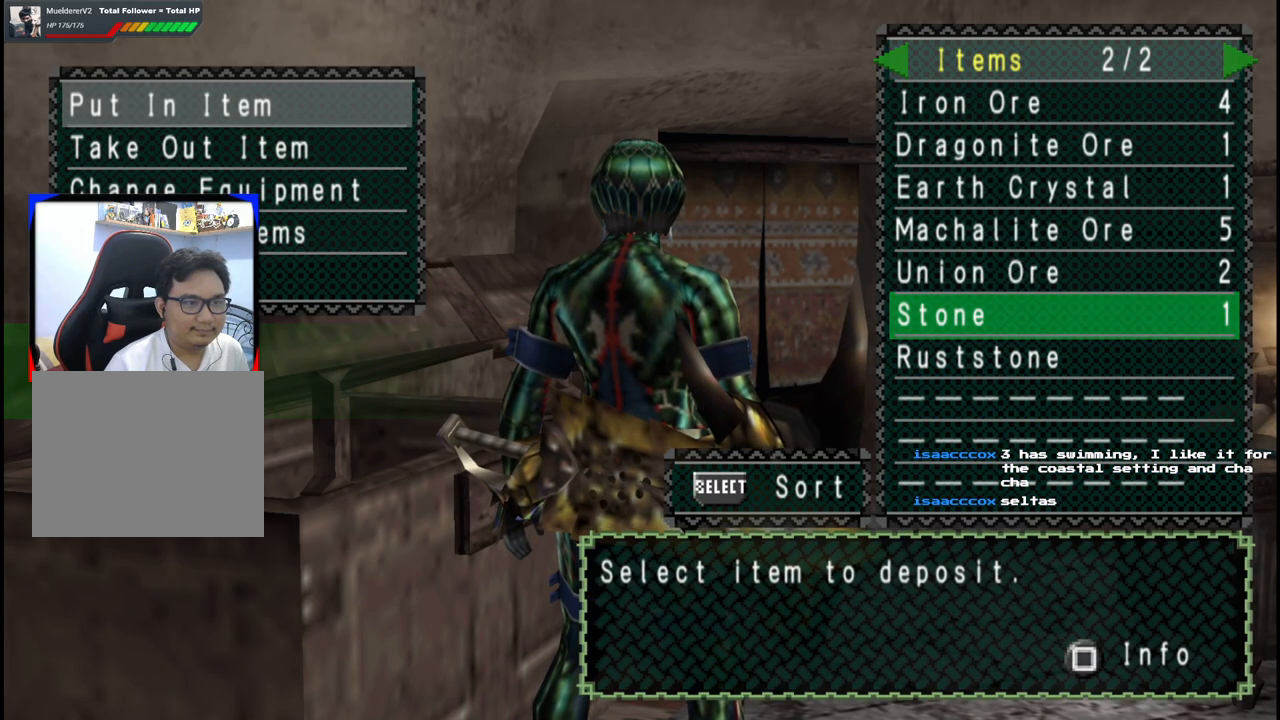
{"buttons": [], "left_stick": "center", "right_stick": "center", "events": [[33, "DPAD_LEFT", "up"], [283, "DPAD_DOWN", "down"], [333, "DPAD_DOWN", "up"], [433, "DPAD_DOWN", "down"], [500, "DPAD_DOWN", "up"]]}
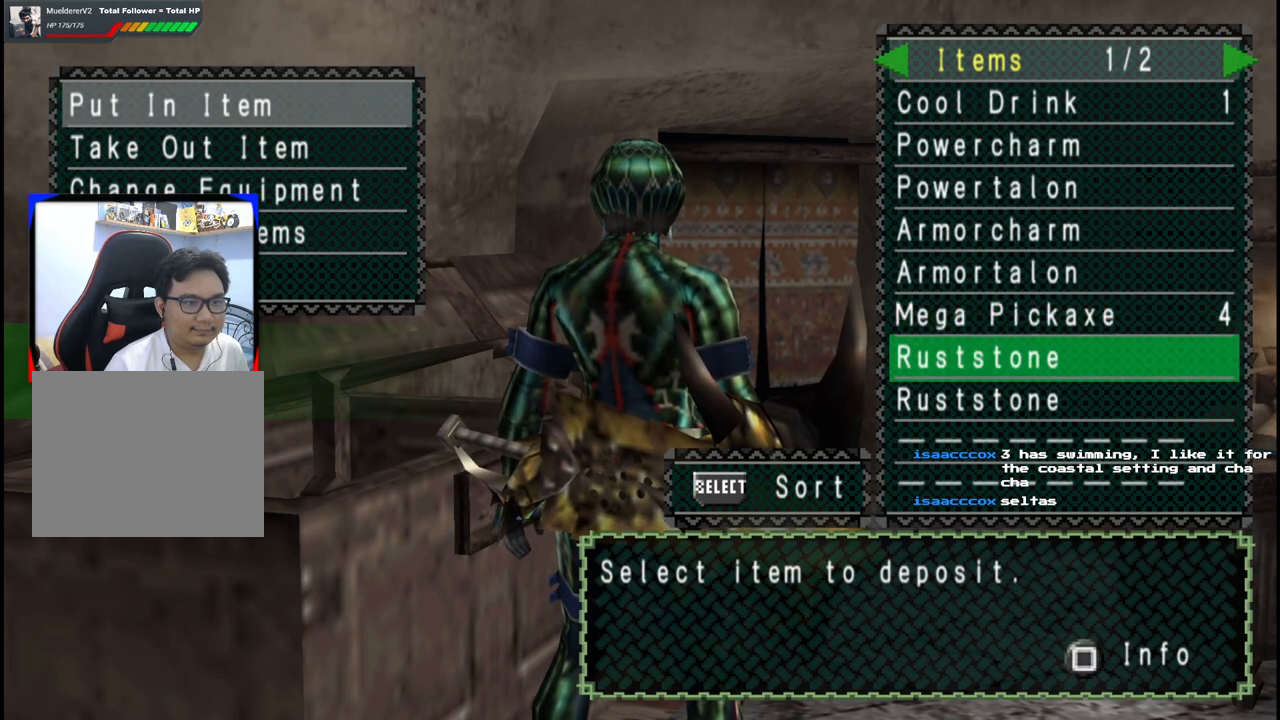
{"buttons": [], "left_stick": "center", "right_stick": "center", "events": [[367, "DPAD_UP", "down"], [467, "DPAD_UP", "up"]]}